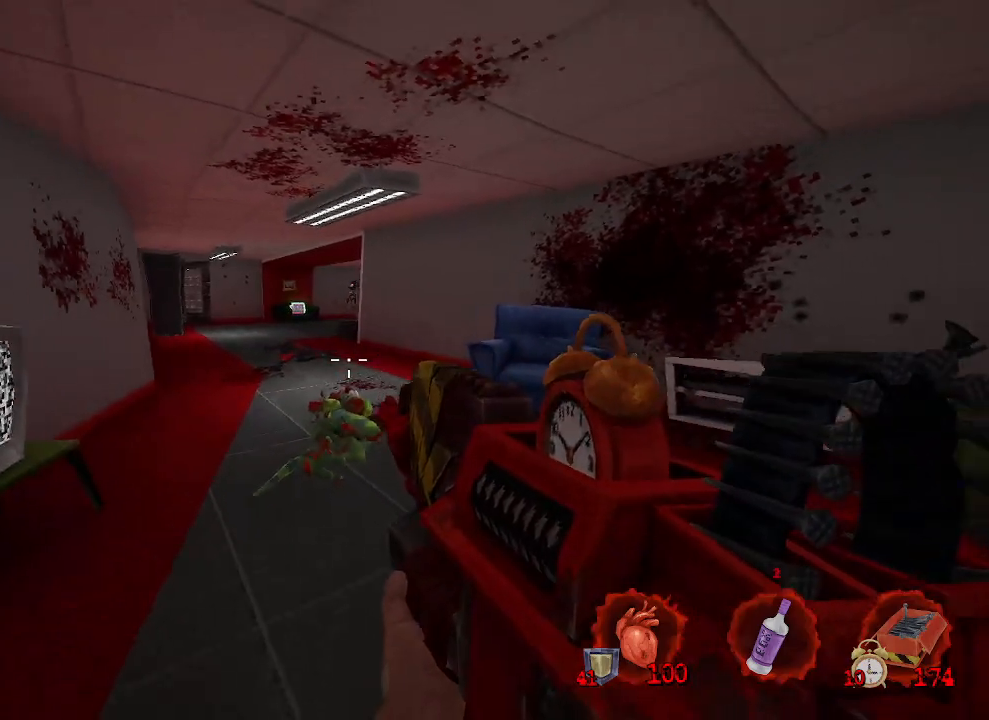
Gameplay with keyboard and mouse; each line is a JSON object with the keys and mouse buttons held at the frame after it. "events" lists presses ("down") and releases ("up") of "1", "2", "a", "b", "c", "ctrl", "d", "e", "f", "g", "q", "r", "s", "shift", "space", "tab", "v", "w", "x", "z", "mouse_left", "mouse_wheel", "mouse_right", "mouse_mb4" and "mouse_mb5" between this image and that frame as [ms after this image, input, new state], when the widget could be followed in between. "mouse_left", "mouse_wheel", "mouse_right", "mouse_mb4", "mouse_mb5" = the "left", "wheel", "right", "mb4", "mb5" buttons of the "mouse" list. No other keys are recorded. "wheel" means that the mouse wheel is clicked or scrolled. Not read: mouse_move.
{"keys": ["d"], "mouse": [], "events": [[67, "s", "up"]]}
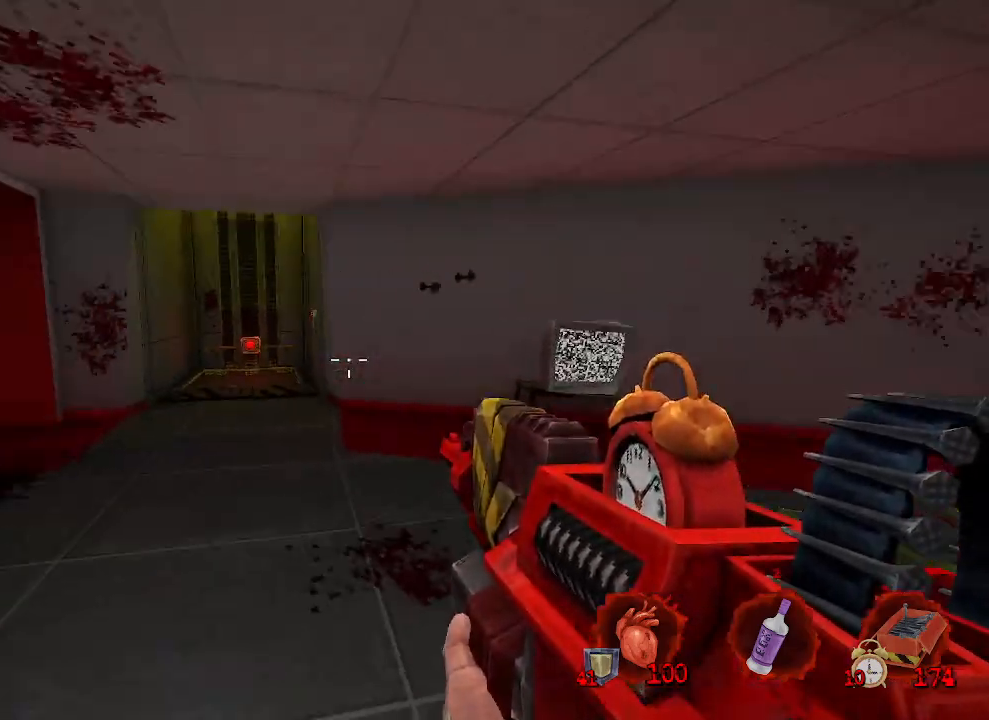
{"keys": [], "mouse": [], "events": [[67, "d", "up"], [67, "q", "down"], [217, "q", "up"]]}
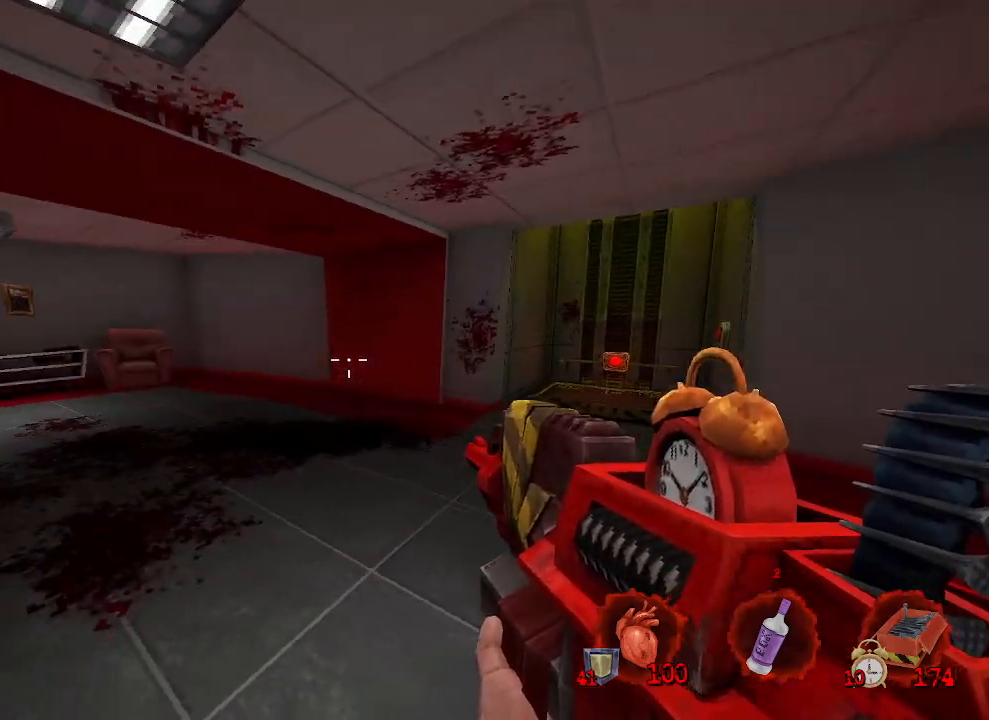
{"keys": ["q"], "mouse": [], "events": [[50, "d", "down"], [233, "d", "up"], [433, "q", "down"]]}
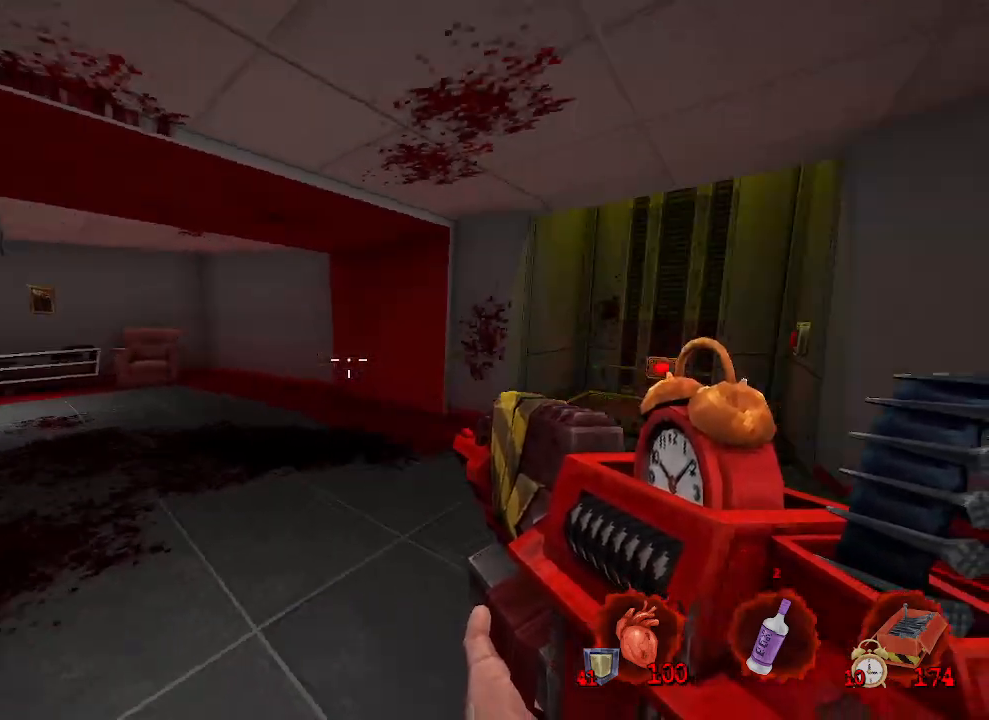
{"keys": ["z"], "mouse": [], "events": [[300, "z", "down"], [350, "q", "up"]]}
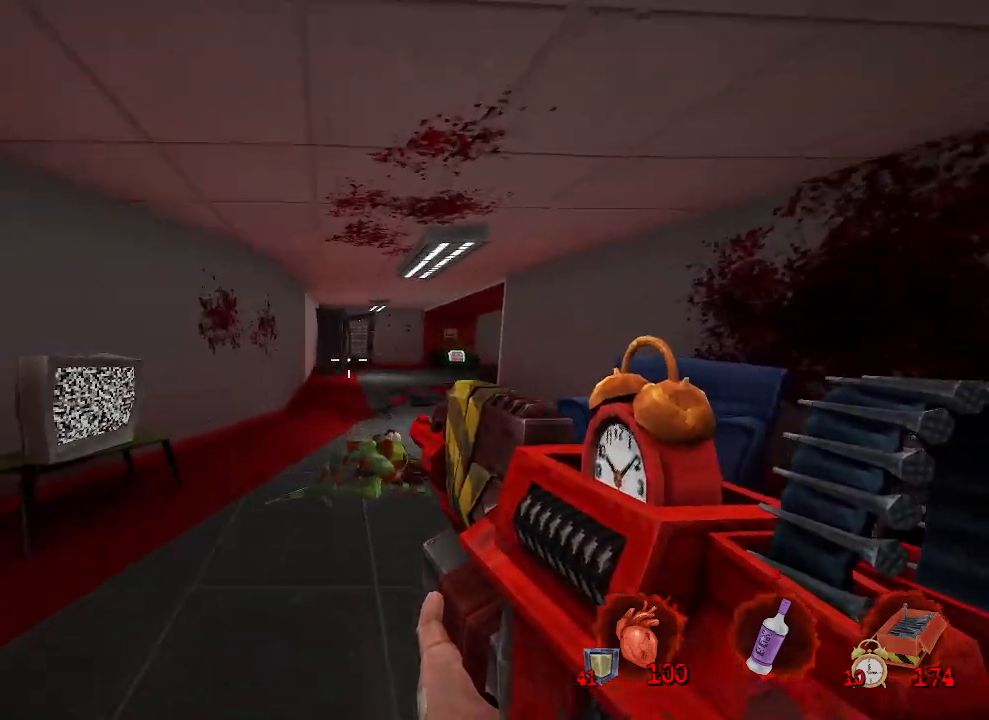
{"keys": ["q", "z"], "mouse": [], "events": [[117, "q", "down"]]}
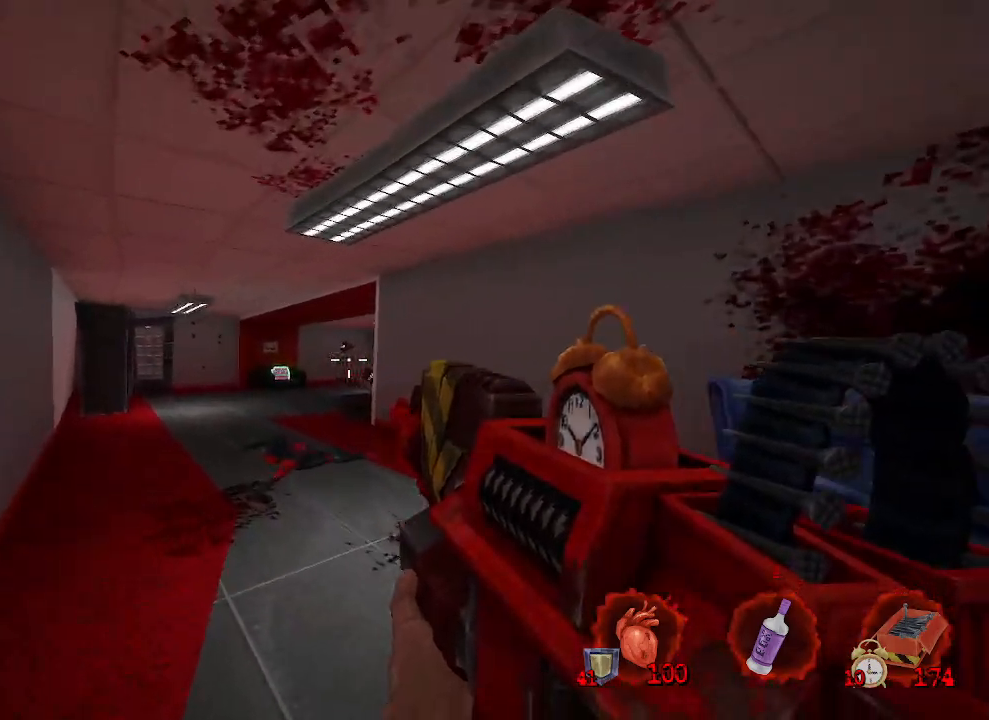
{"keys": [], "mouse": ["left"], "events": [[83, "q", "up"], [183, "mouse_left", "down"], [267, "mouse_left", "up"], [317, "mouse_left", "down"], [417, "mouse_left", "up"], [417, "z", "up"], [467, "mouse_left", "down"]]}
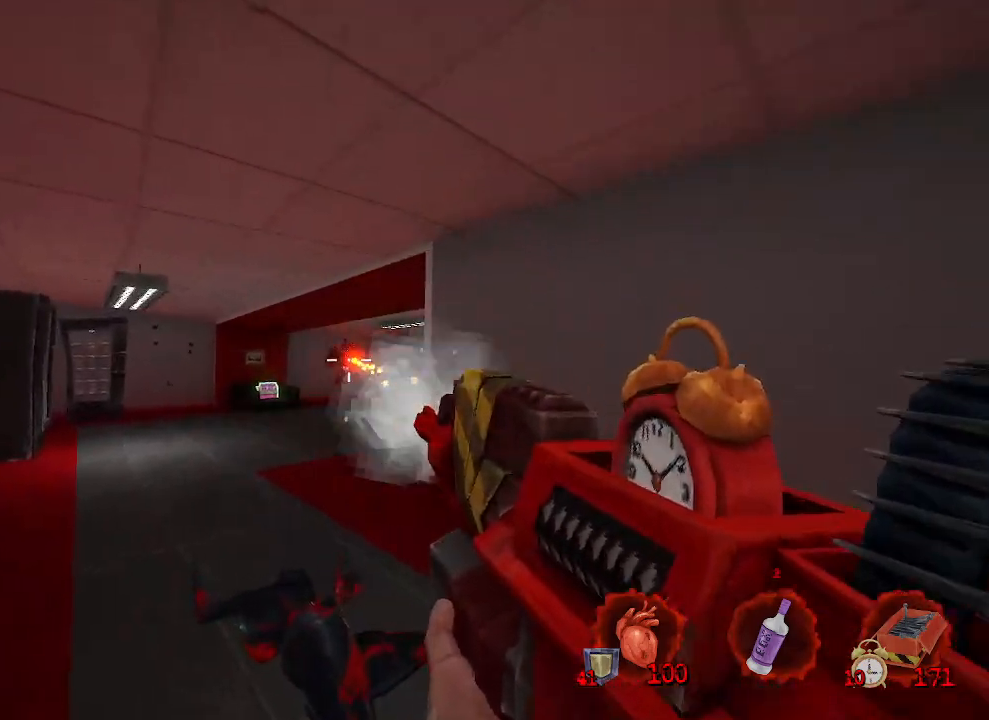
{"keys": ["d", "s"], "mouse": ["left"], "events": [[50, "mouse_left", "up"], [100, "mouse_left", "down"], [100, "s", "down"], [150, "mouse_left", "up"], [400, "mouse_left", "down"], [467, "d", "down"]]}
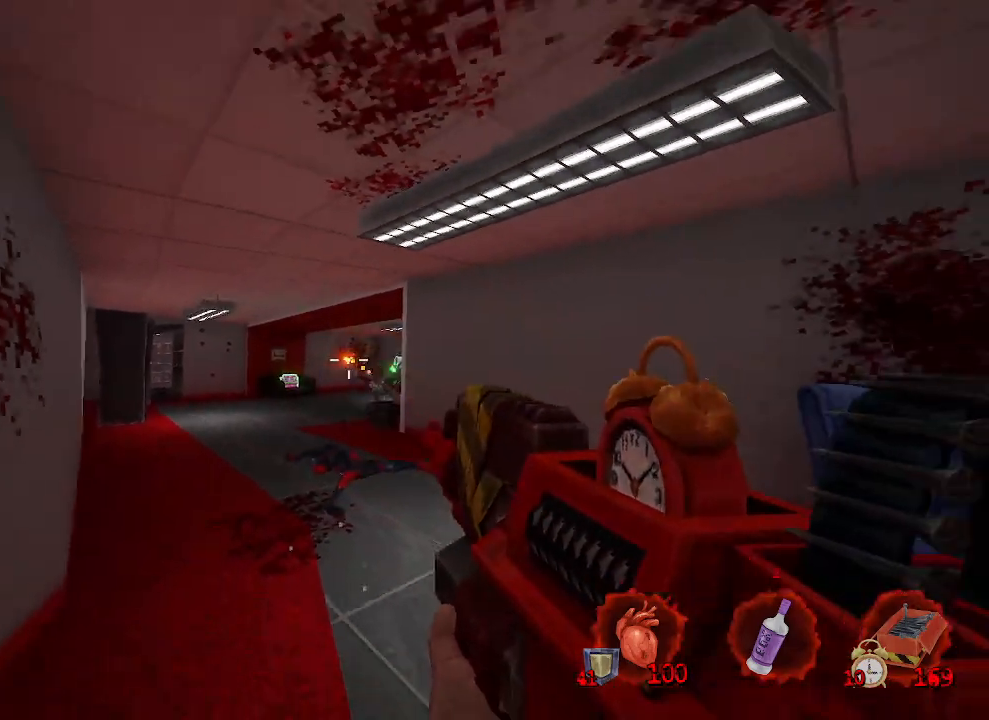
{"keys": [], "mouse": [], "events": [[17, "mouse_left", "up"], [250, "s", "up"], [350, "d", "up"]]}
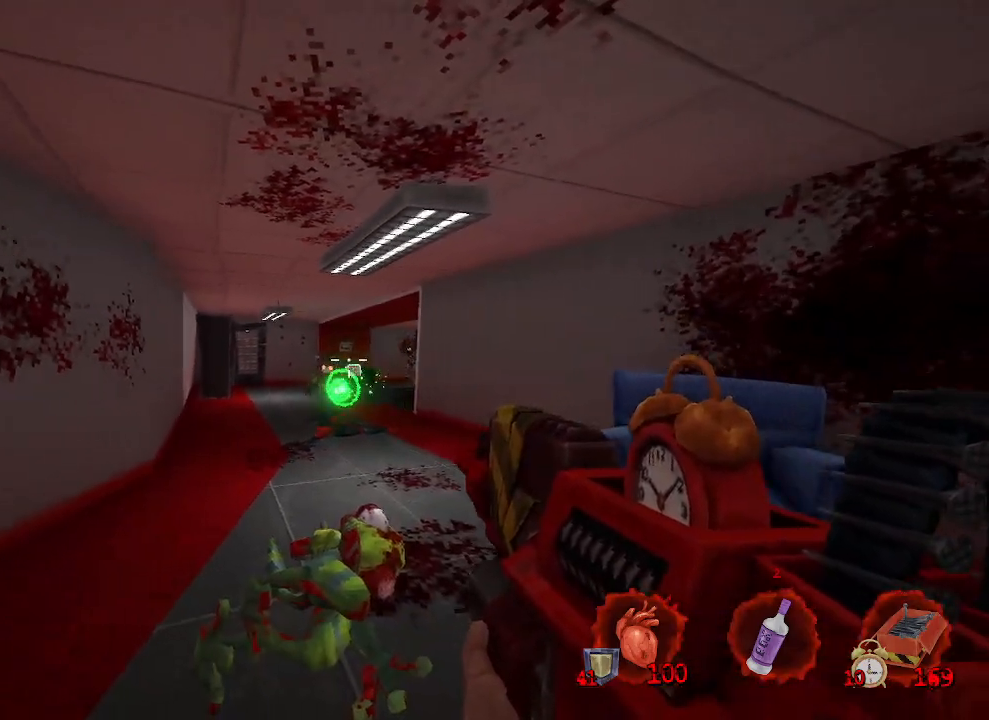
{"keys": ["s"], "mouse": ["left"], "events": [[83, "mouse_left", "down"], [133, "d", "down"], [133, "s", "down"], [183, "mouse_left", "up"], [233, "mouse_left", "down"], [317, "mouse_left", "up"], [417, "d", "up"], [417, "mouse_left", "down"]]}
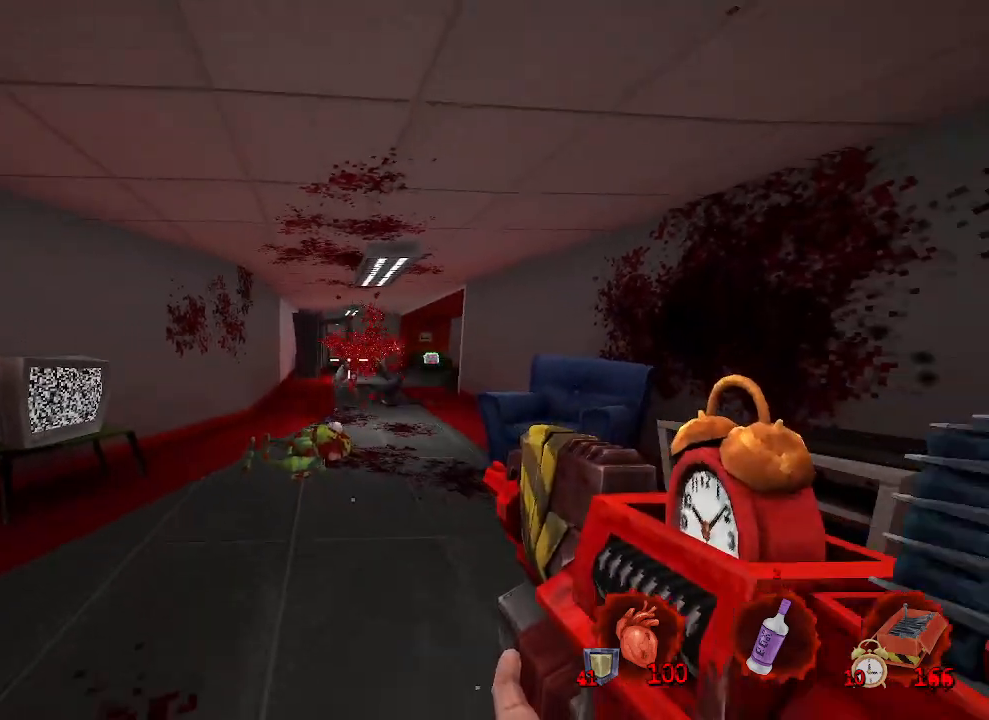
{"keys": ["q", "z"], "mouse": [], "events": [[50, "mouse_left", "up"], [150, "s", "up"], [383, "z", "down"], [433, "q", "down"]]}
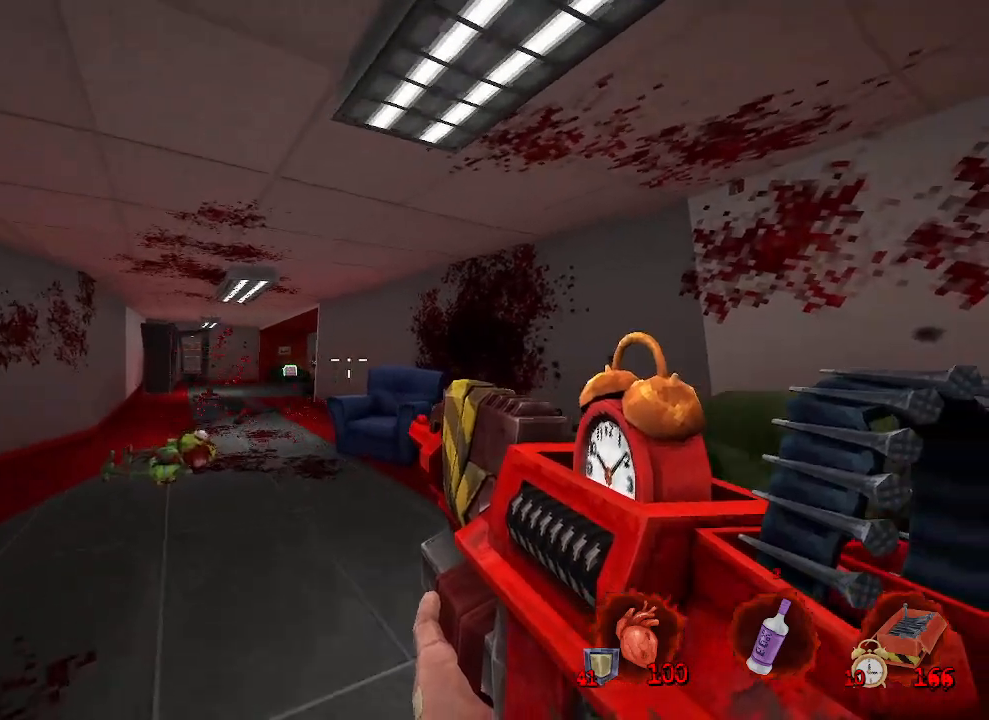
{"keys": ["z"], "mouse": [], "events": [[483, "q", "up"]]}
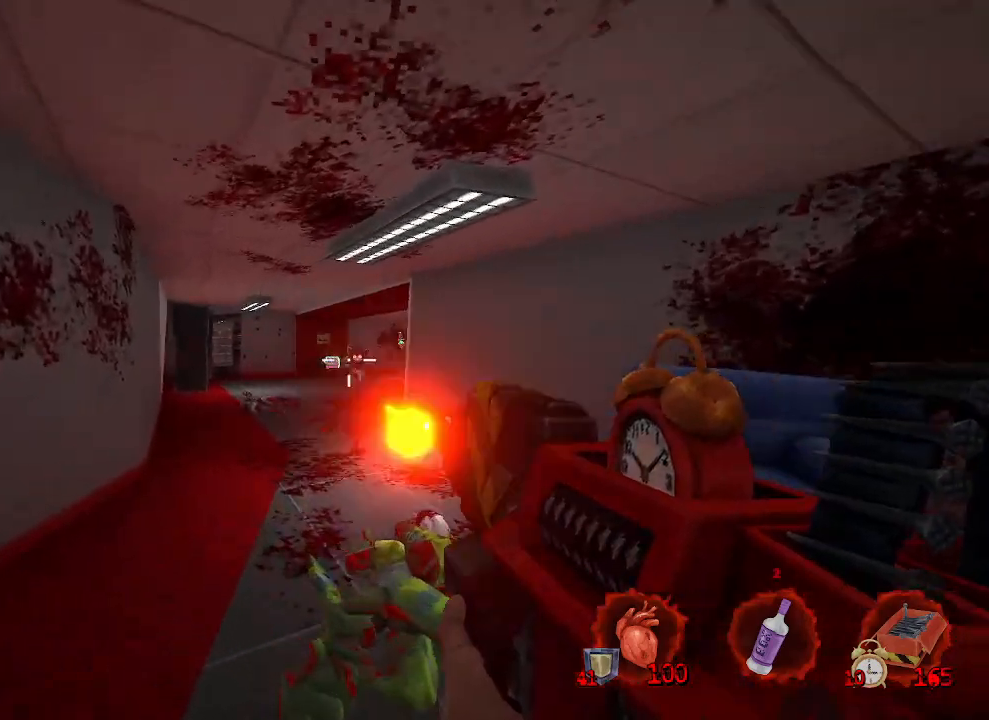
{"keys": ["s"], "mouse": [], "events": [[33, "d", "down"], [33, "mouse_left", "down"], [83, "mouse_left", "up"], [83, "z", "up"], [183, "mouse_left", "down"], [233, "d", "up"], [283, "mouse_left", "up"], [283, "s", "down"]]}
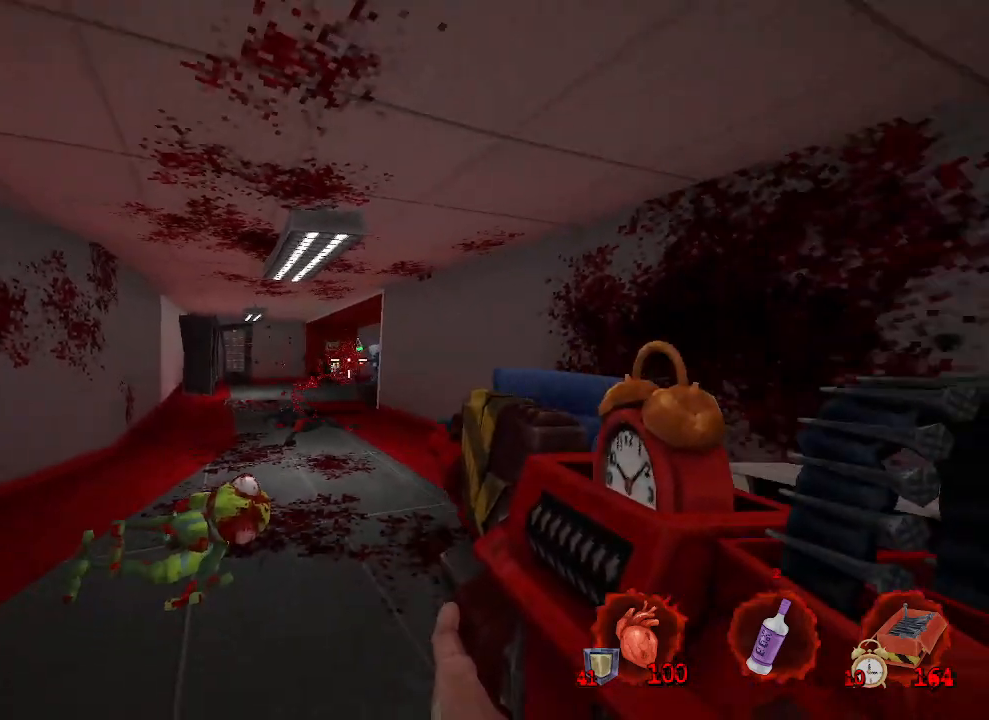
{"keys": ["z"], "mouse": ["left"], "events": [[50, "q", "down"], [100, "s", "up"], [200, "z", "down"], [283, "mouse_left", "down"], [383, "q", "up"]]}
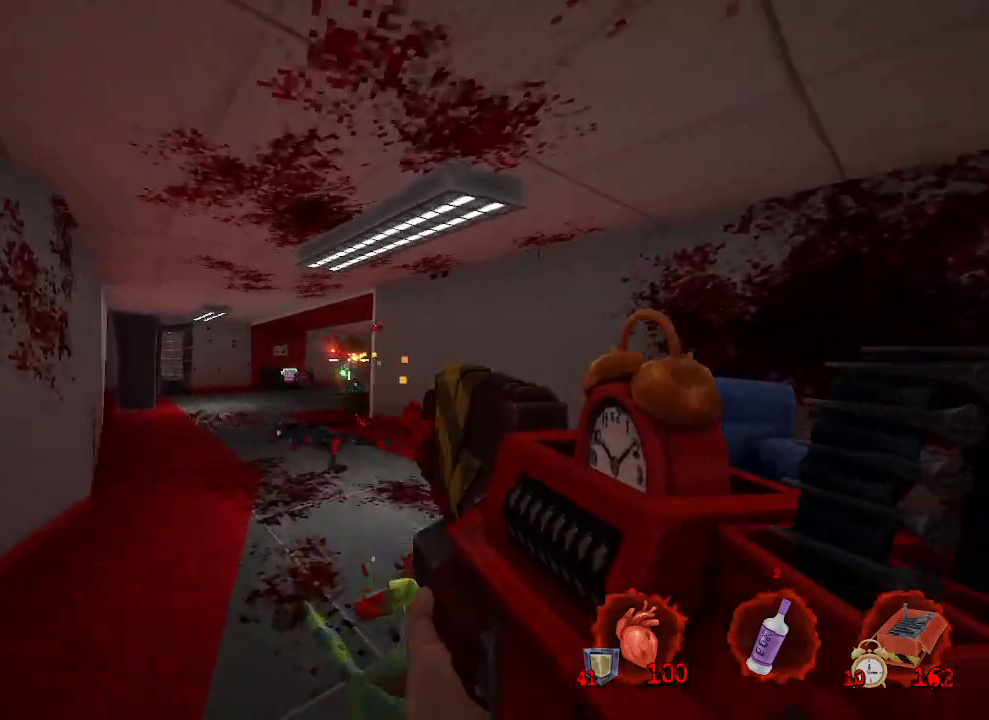
{"keys": ["q"], "mouse": ["left"], "events": [[33, "mouse_left", "up"], [83, "z", "up"], [133, "mouse_left", "down"], [167, "d", "down"], [350, "mouse_left", "up"], [500, "d", "up"], [500, "mouse_left", "down"], [500, "q", "down"]]}
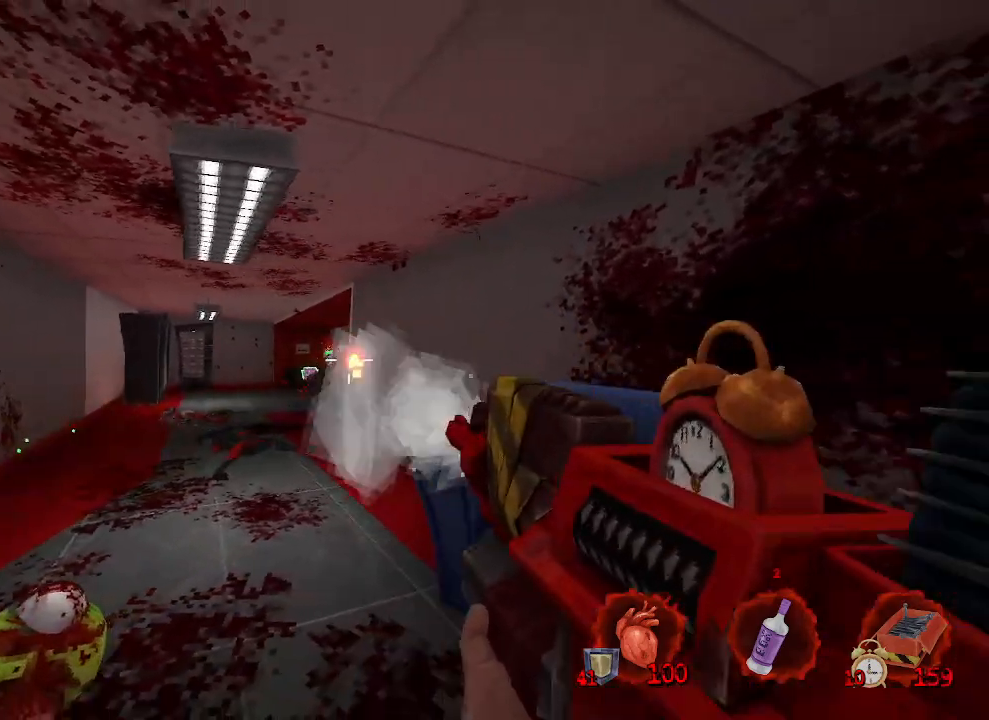
{"keys": [], "mouse": [], "events": [[50, "mouse_left", "up"], [317, "q", "up"], [367, "mouse_left", "down"], [500, "mouse_left", "up"]]}
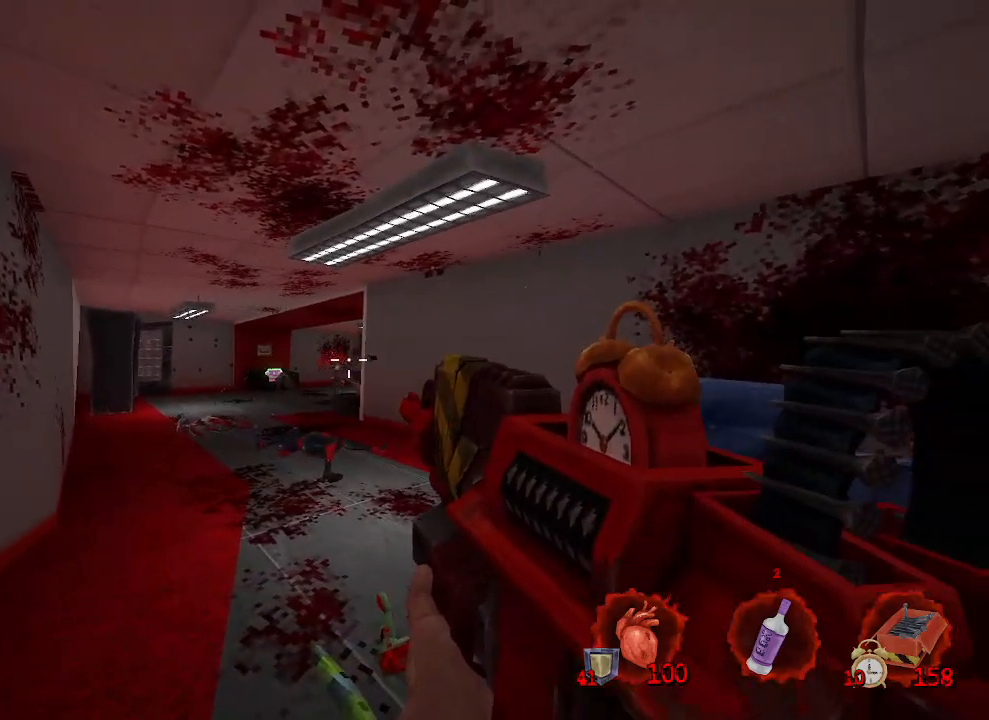
{"keys": [], "mouse": [], "events": [[283, "mouse_left", "down"], [383, "mouse_left", "up"]]}
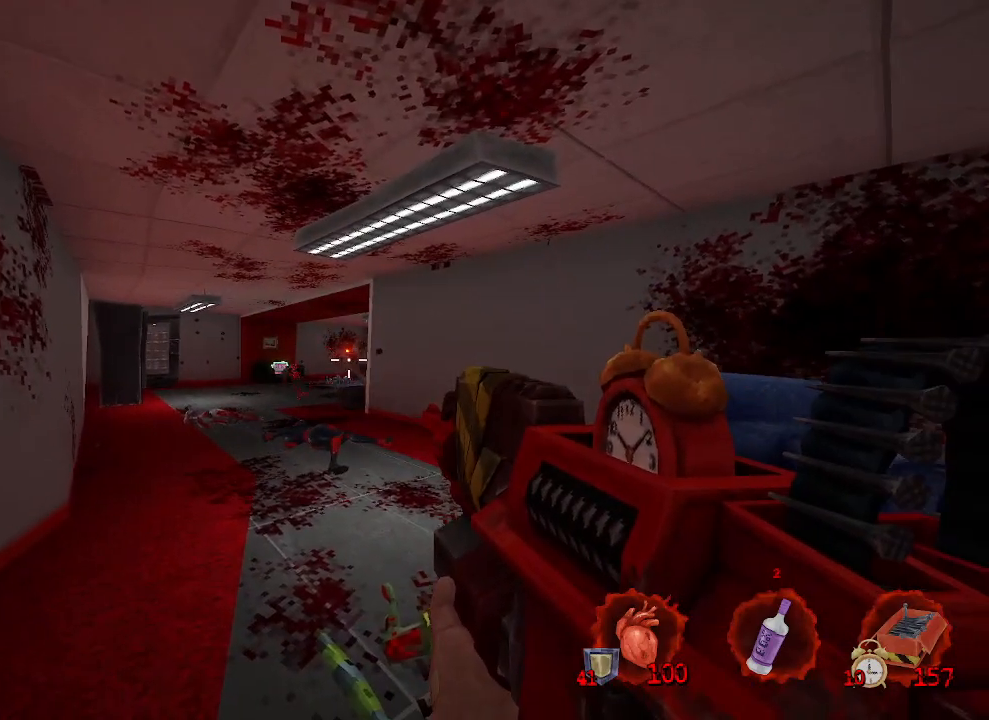
{"keys": ["q", "z"], "mouse": [], "events": [[300, "q", "down"], [350, "z", "down"]]}
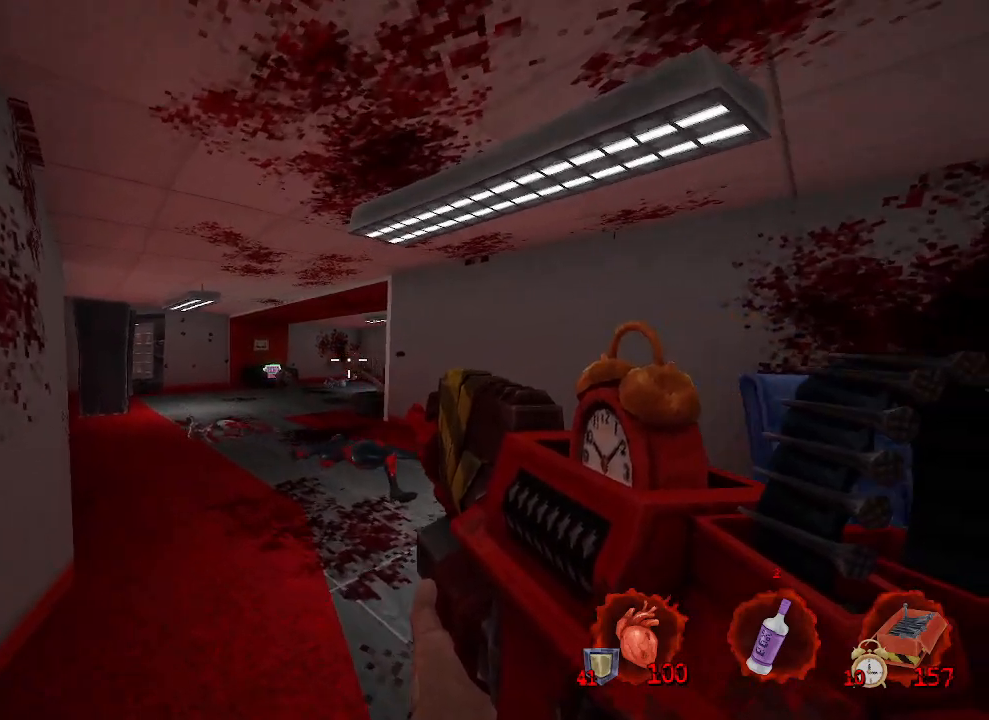
{"keys": ["z"], "mouse": [], "events": [[100, "q", "up"]]}
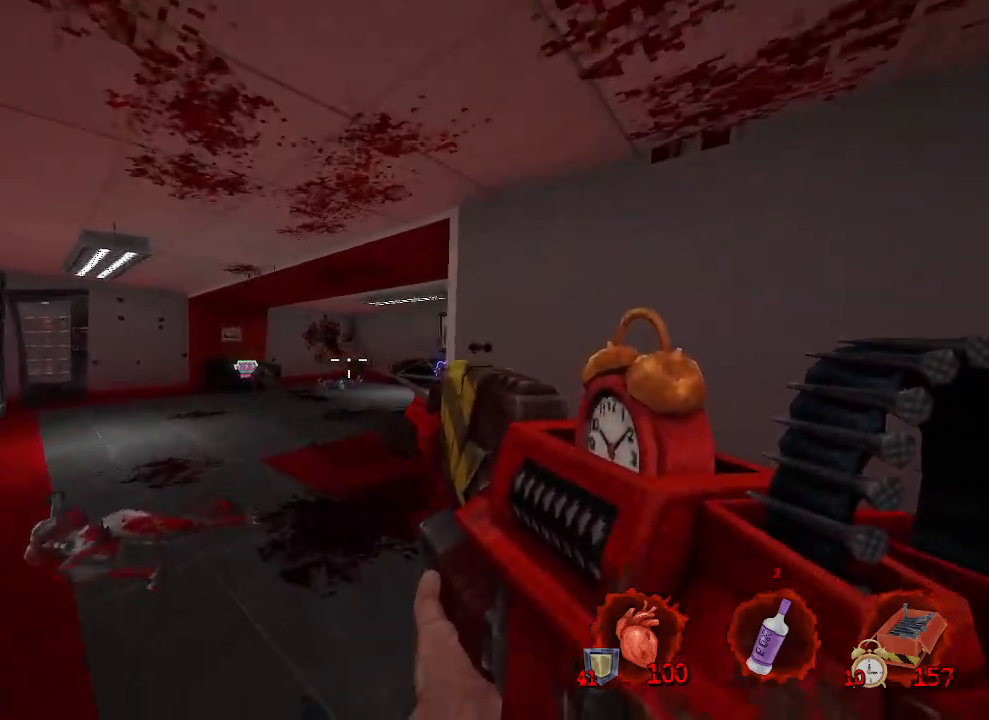
{"keys": ["q"], "mouse": [], "events": [[283, "q", "down"], [333, "z", "up"]]}
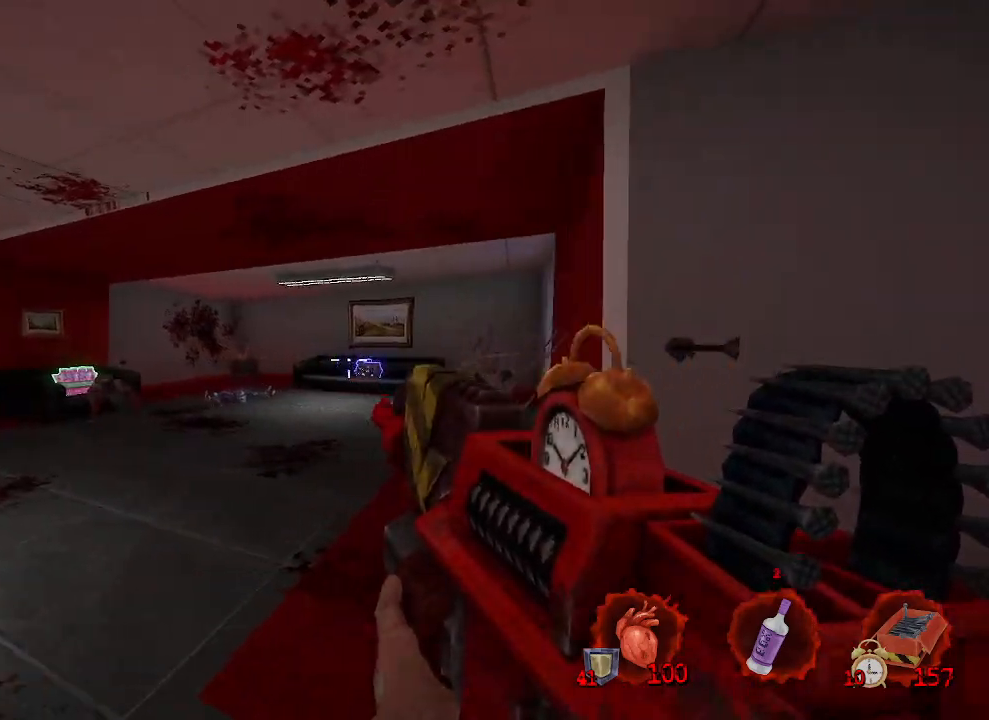
{"keys": ["s"], "mouse": [], "events": [[67, "q", "up"], [217, "d", "down"], [350, "d", "up"], [350, "s", "down"]]}
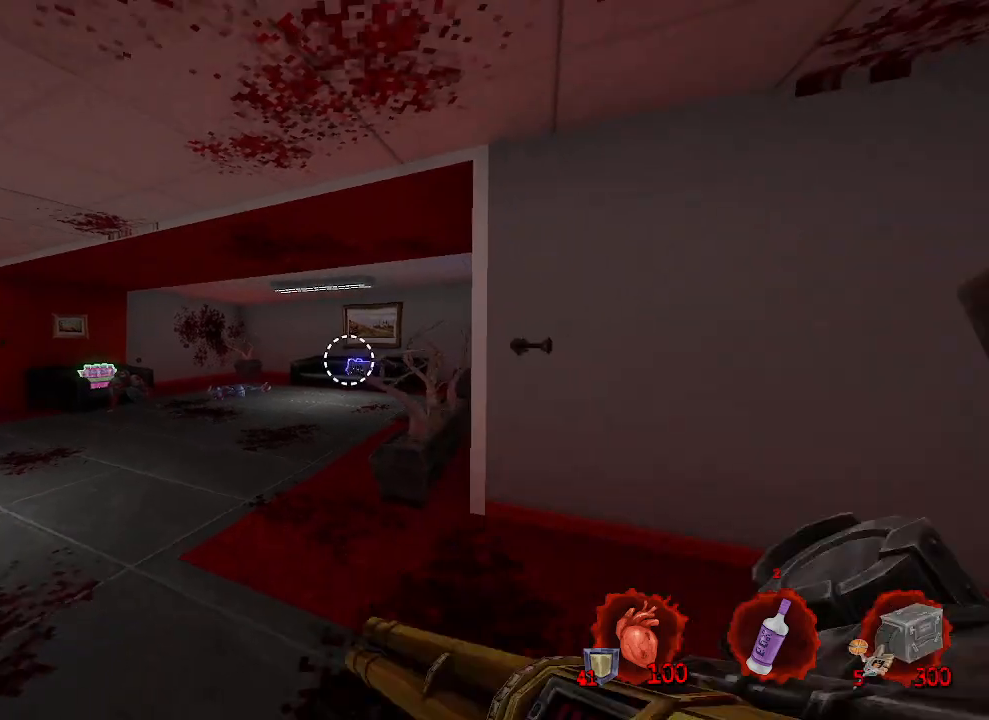
{"keys": [], "mouse": [], "events": [[233, "s", "up"]]}
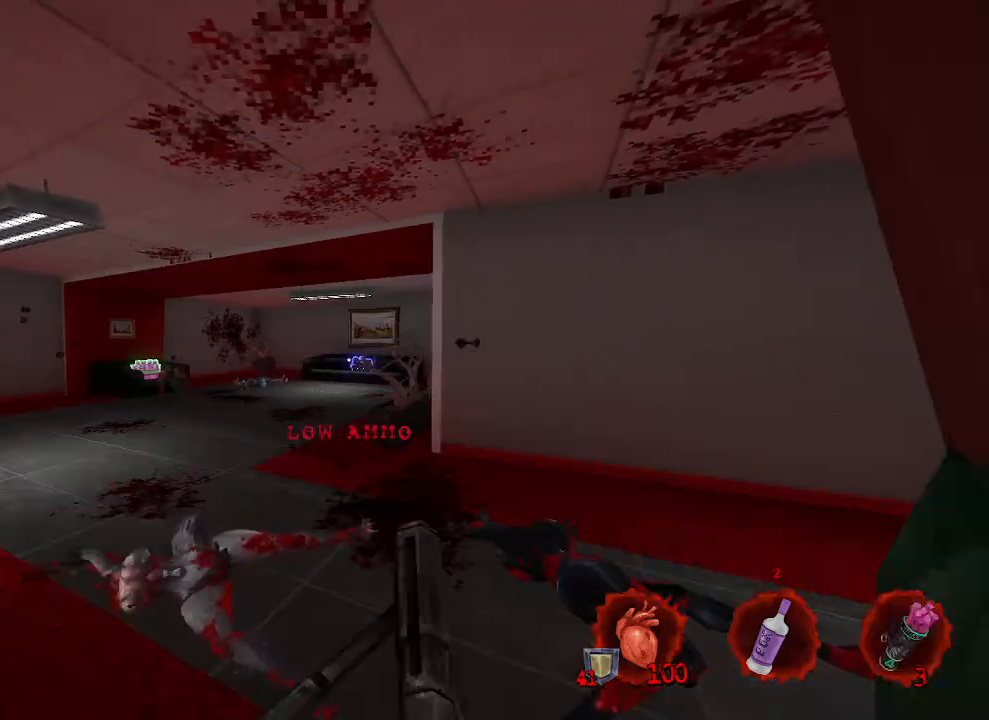
{"keys": [], "mouse": [], "events": []}
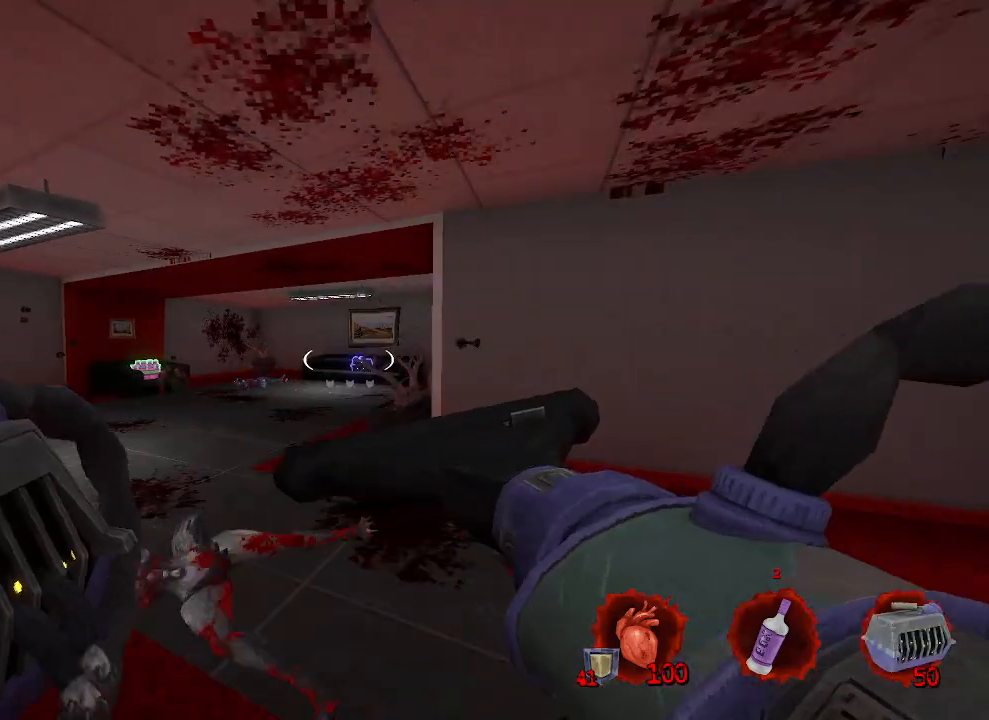
{"keys": [], "mouse": [], "events": []}
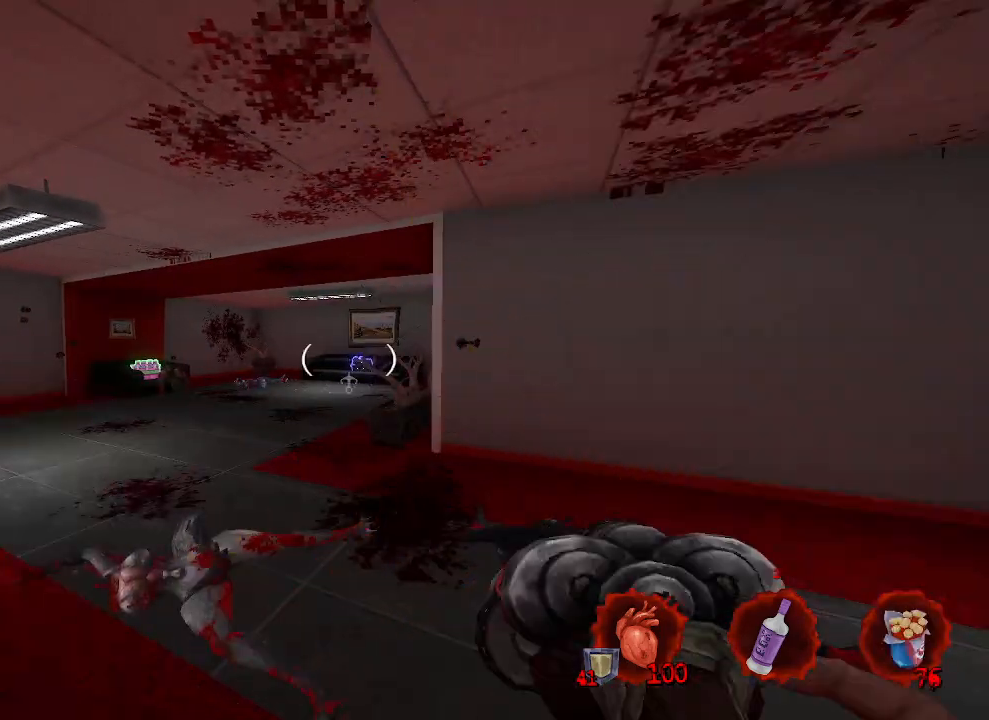
{"keys": [], "mouse": [], "events": []}
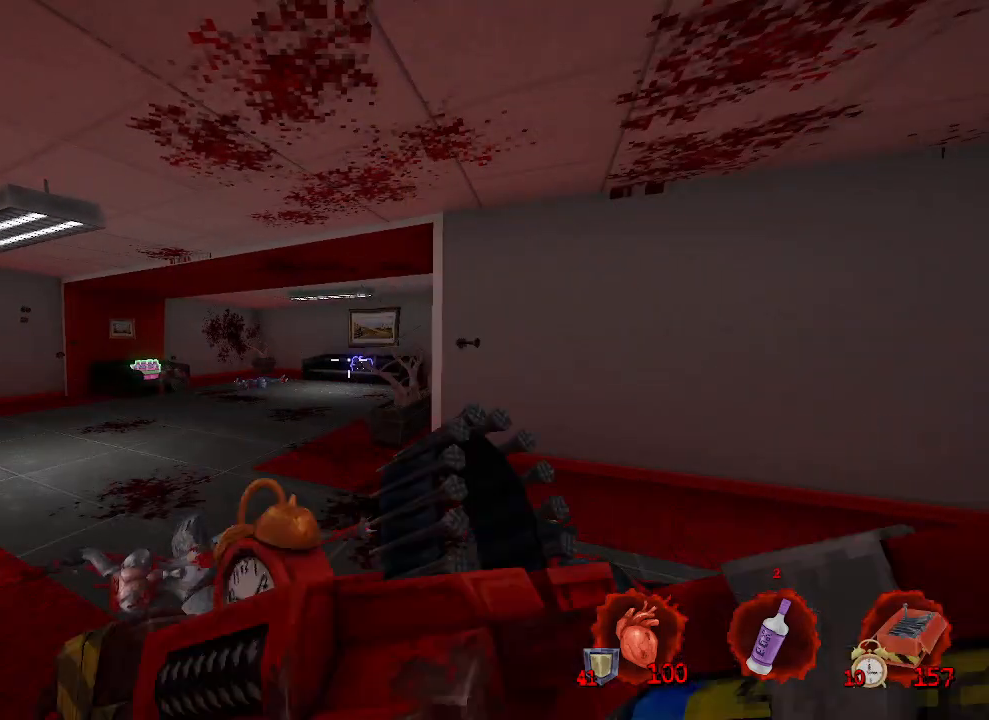
{"keys": [], "mouse": [], "events": []}
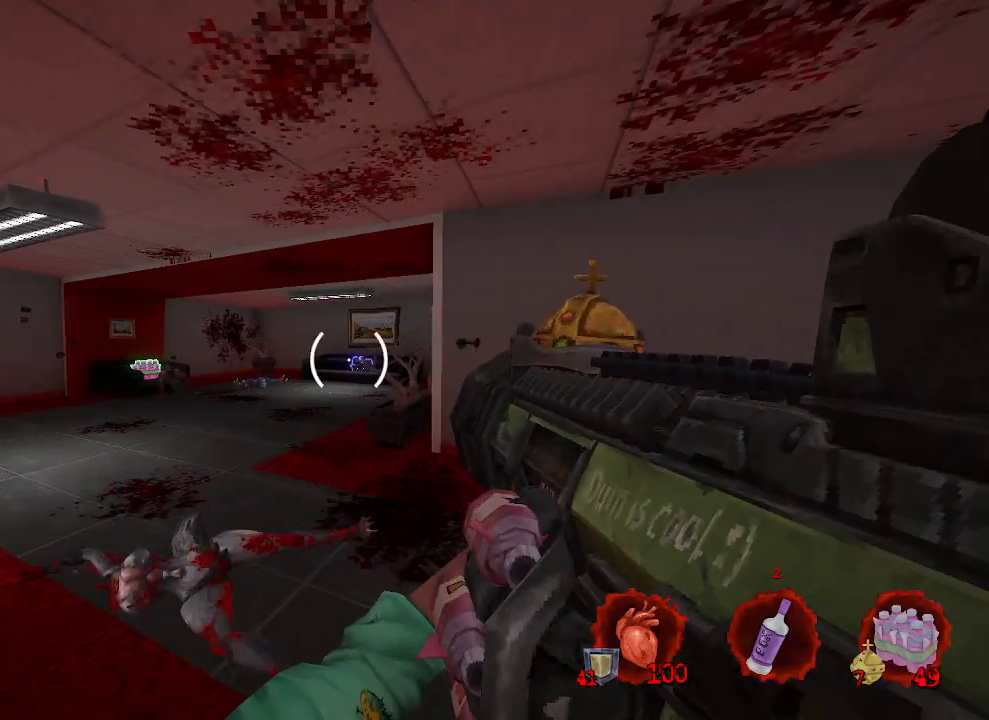
{"keys": ["q", "z"], "mouse": [], "events": [[217, "z", "down"], [300, "q", "down"]]}
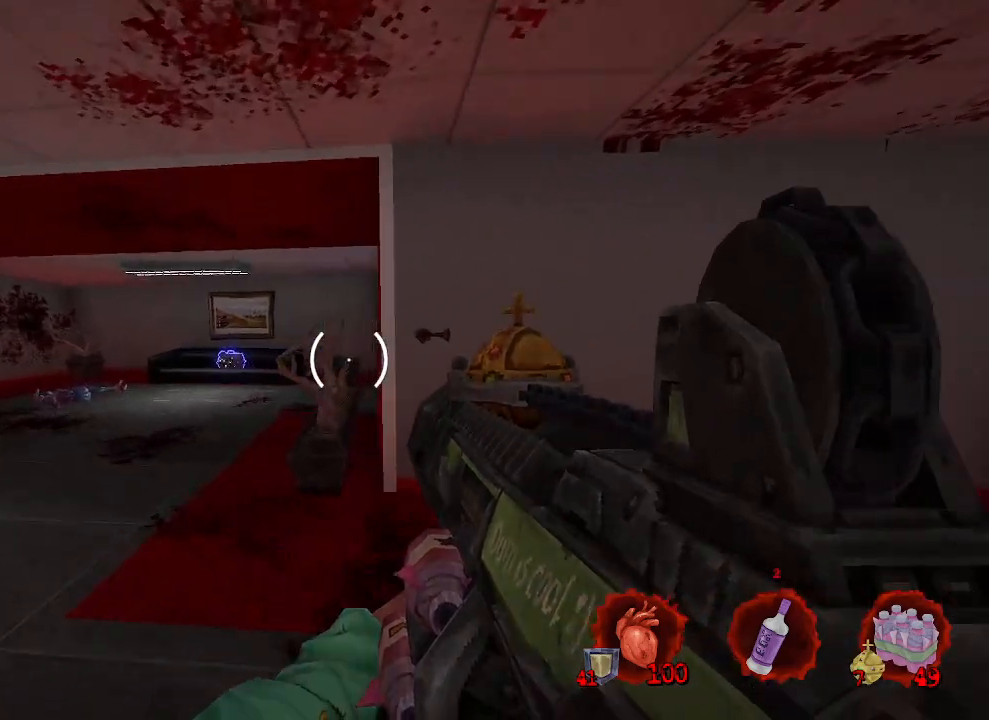
{"keys": ["z"], "mouse": [], "events": [[450, "q", "up"]]}
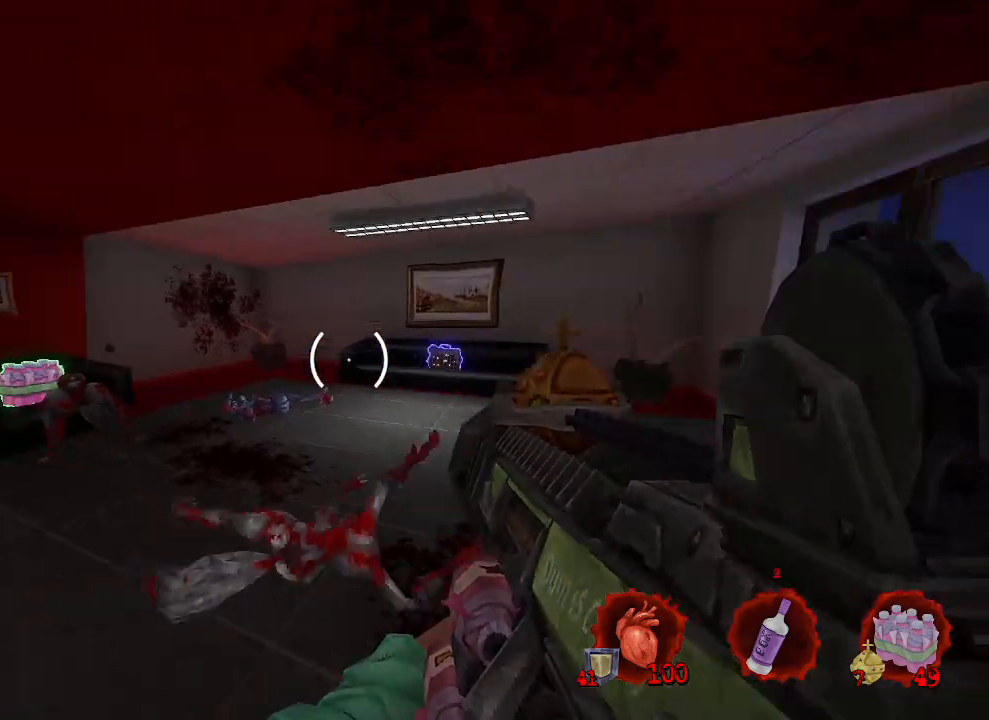
{"keys": [], "mouse": [], "events": [[200, "z", "up"]]}
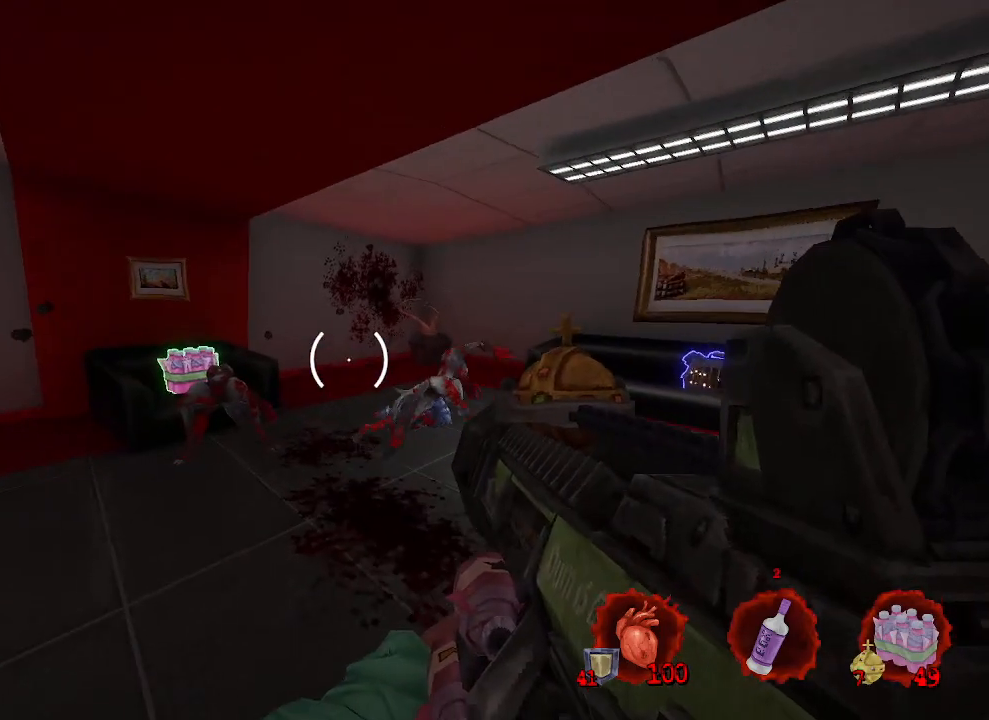
{"keys": ["q"], "mouse": [], "events": [[400, "q", "down"]]}
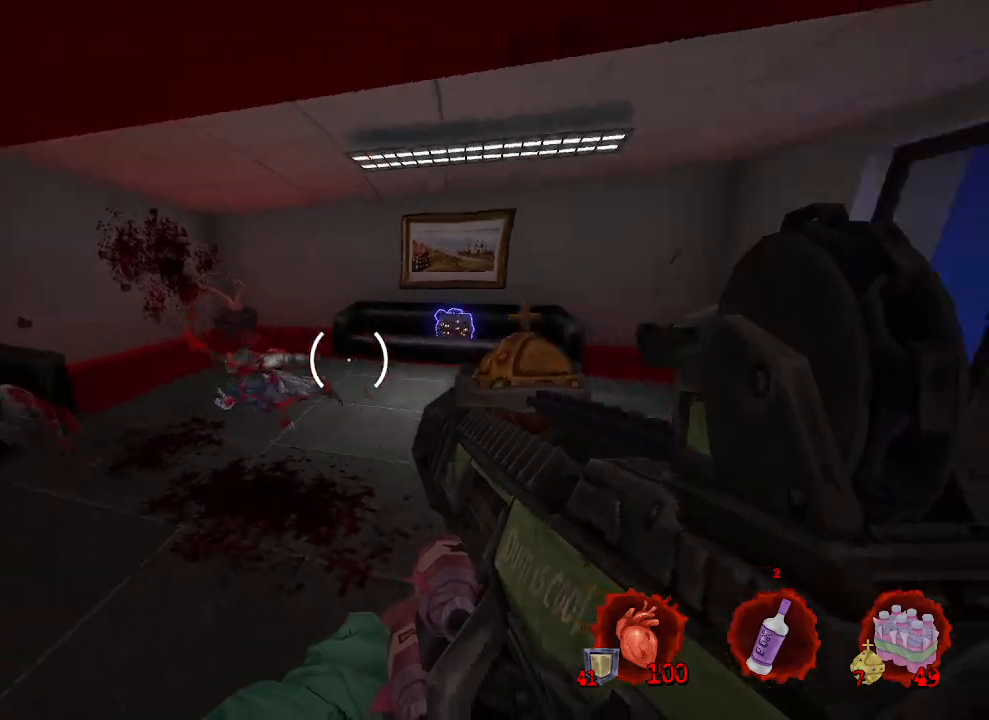
{"keys": ["z"], "mouse": [], "events": [[233, "z", "down"], [417, "q", "up"]]}